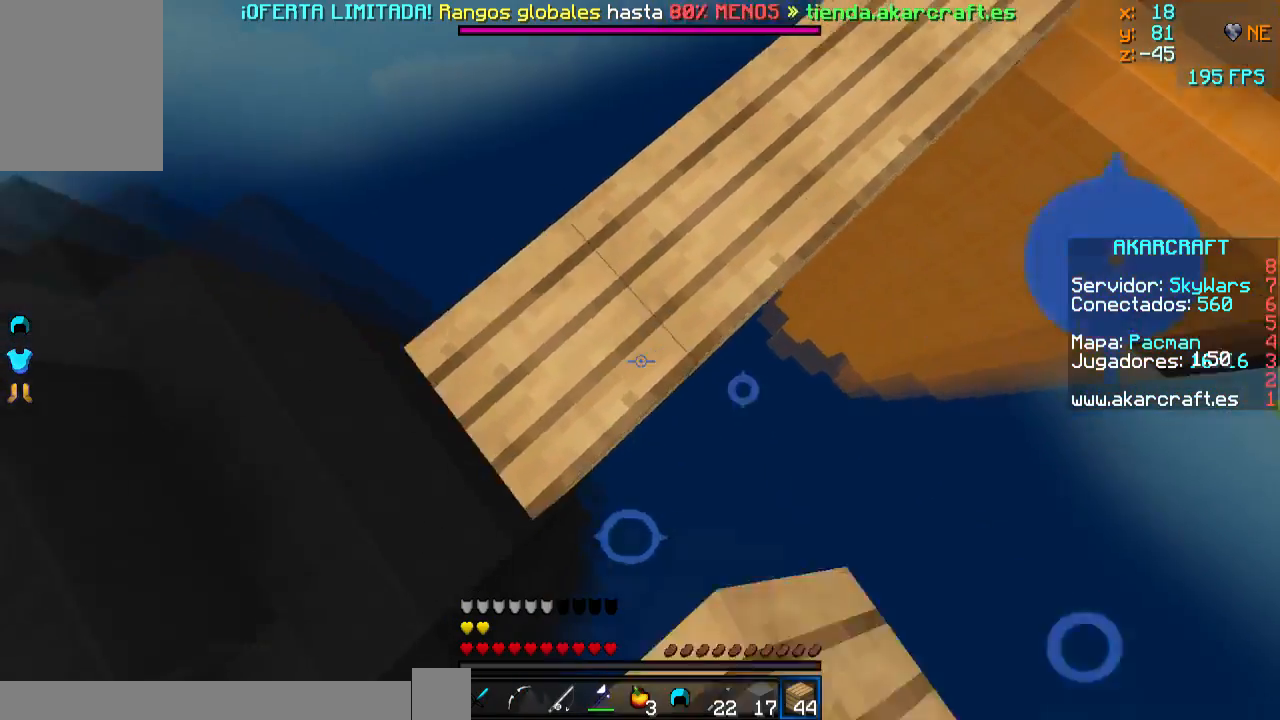
Gameplay with keyboard and mouse; each line is a JSON object with the keys and mouse buttons held at the frame after it. "events" lists presses ("down") and releases ("up") of "a", "d", "s", "w", "mouse_left" and "mouse_right" between this image and that frame as [ms after this image, input, new state], when the widget could be followed in between. "mouse_left", "mouse_right" = the "left", "right" buttons of the "mouse" list. No other keys are recorded. Fast repeated clicks can show as one long hold. Mouse movement is not recorded.
{"keys": ["w"], "mouse": [], "events": [[50, "mouse_right", "up"], [100, "a", "up"], [100, "s", "up"], [200, "d", "down"], [250, "w", "down"], [350, "d", "up"]]}
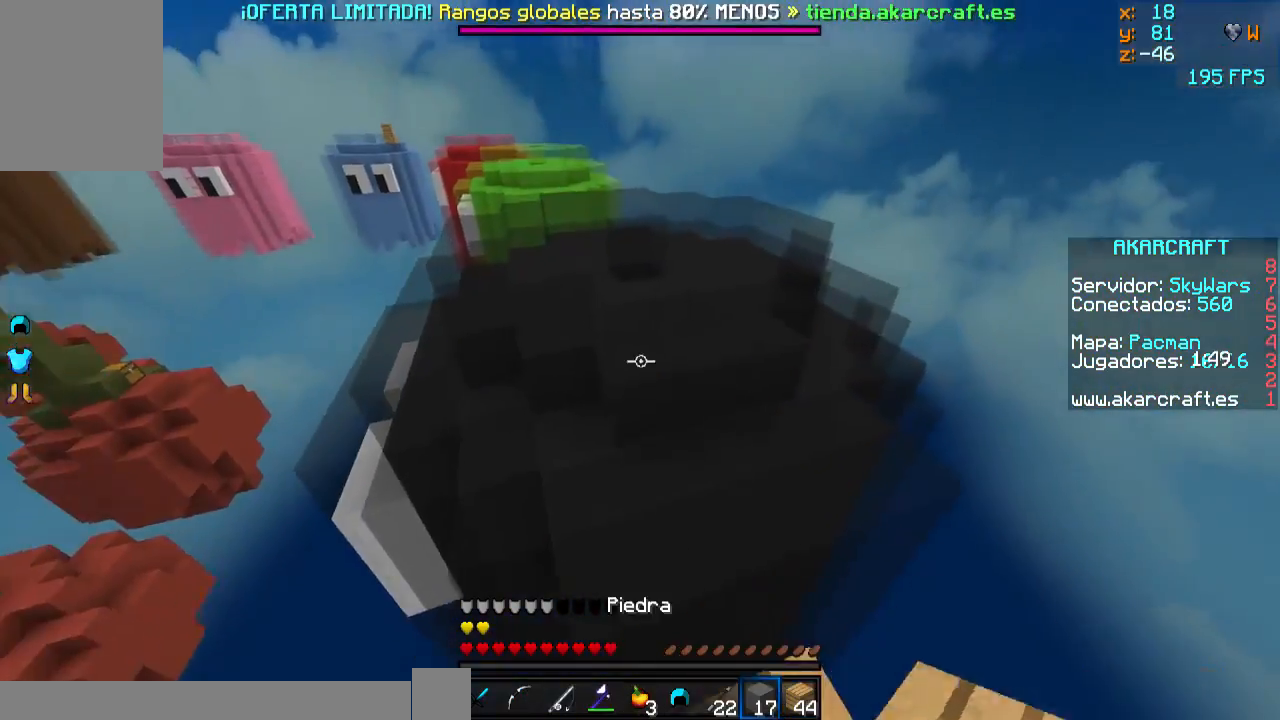
{"keys": ["w"], "mouse": [], "events": [[116, "mouse_right", "down"], [200, "mouse_right", "up"]]}
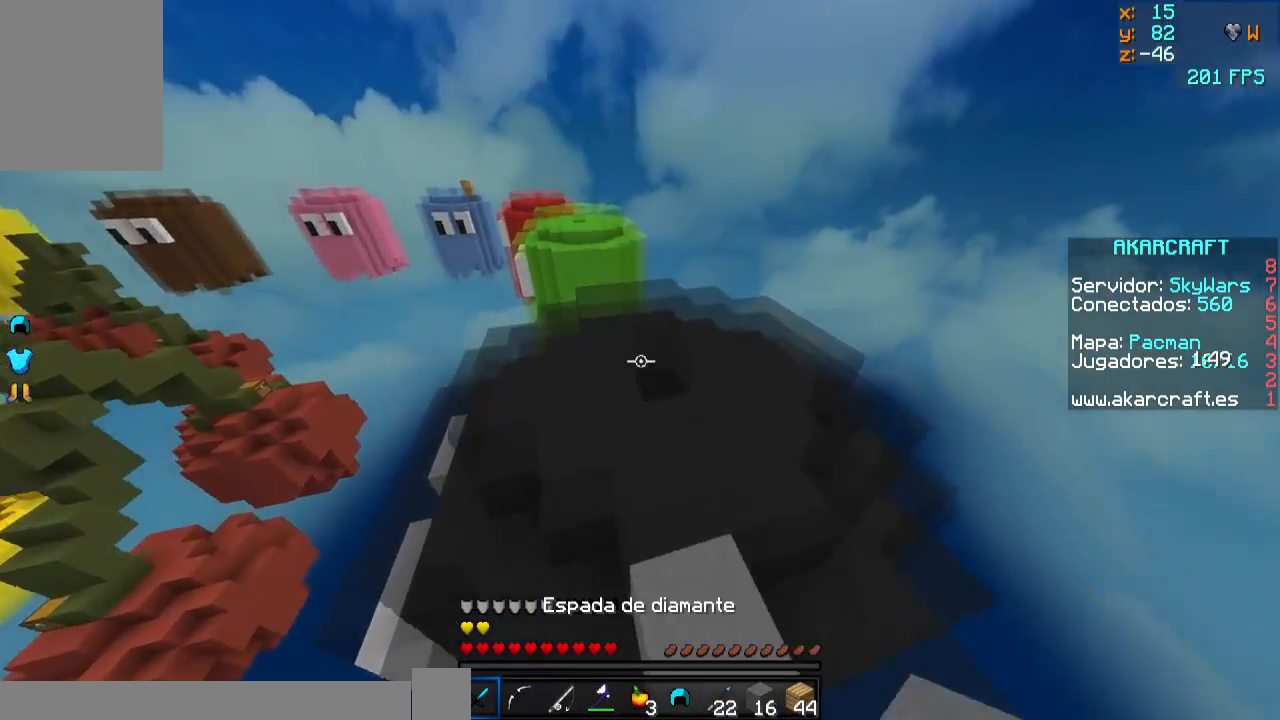
{"keys": ["d", "w"], "mouse": [], "events": [[450, "d", "down"]]}
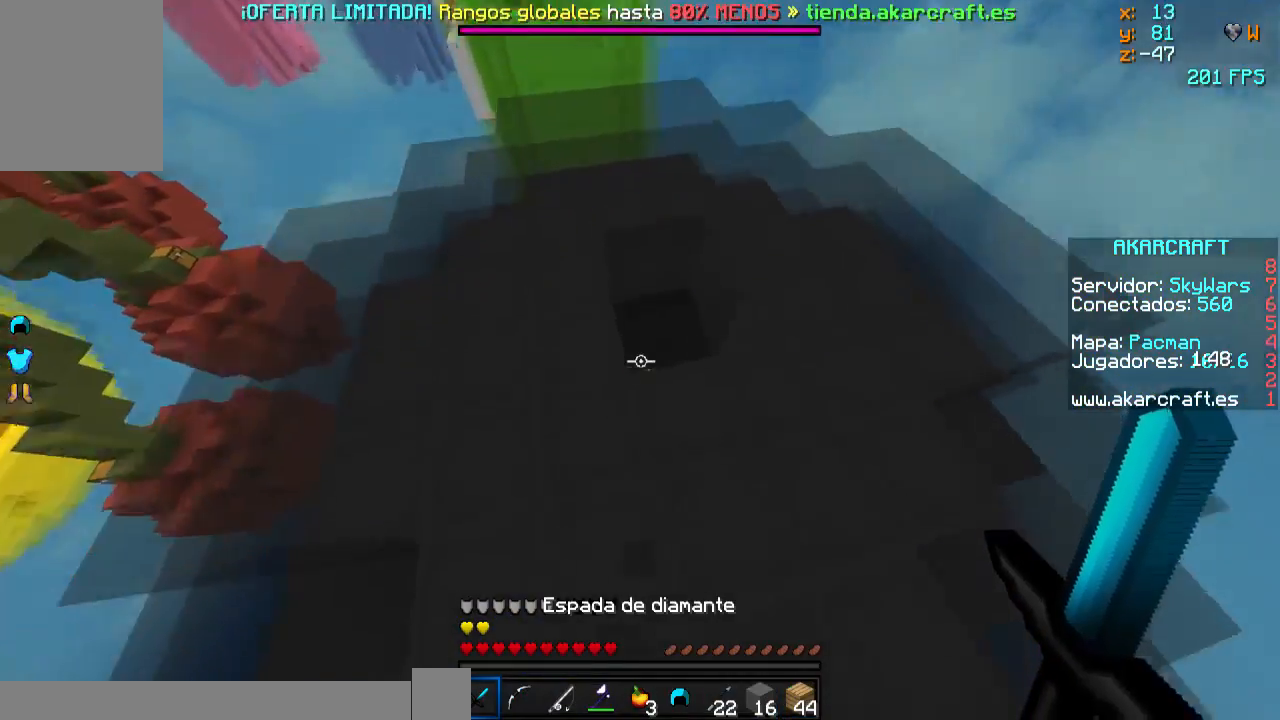
{"keys": ["a"], "mouse": [], "events": [[50, "d", "up"], [283, "d", "down"], [350, "d", "up"], [350, "w", "up"], [433, "a", "down"]]}
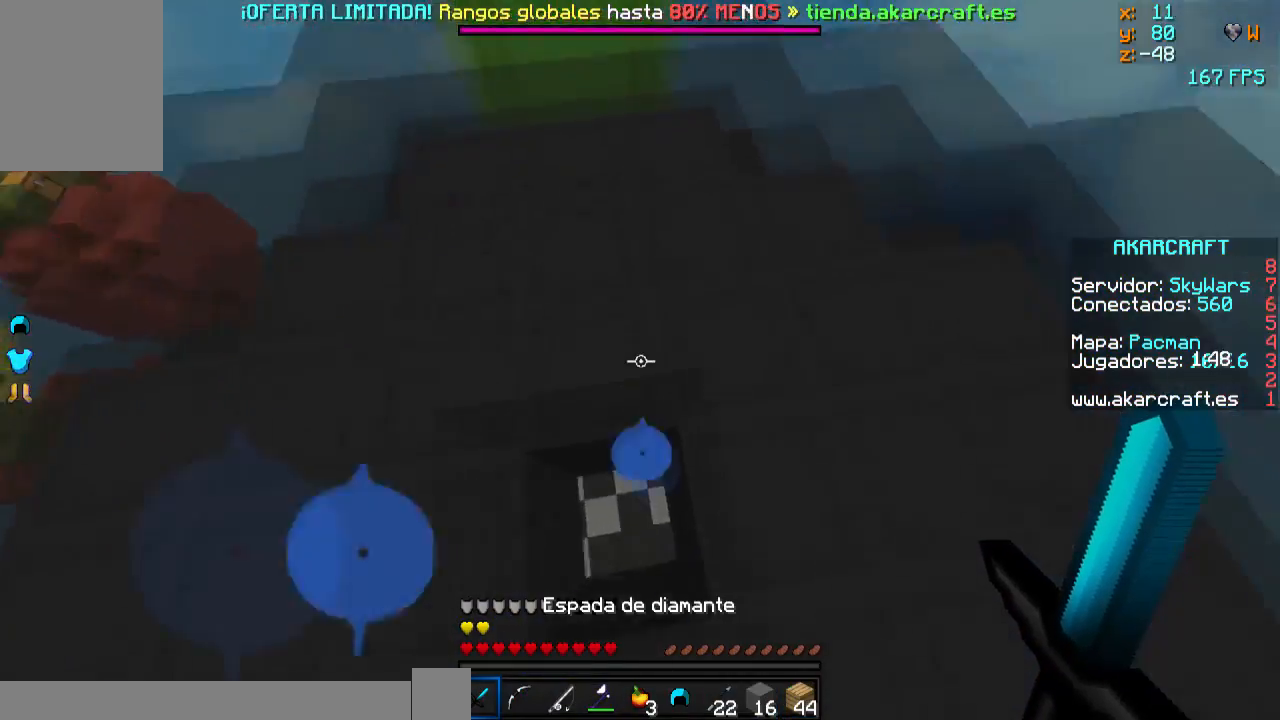
{"keys": ["a", "w"], "mouse": ["left"], "events": [[83, "s", "down"], [100, "a", "up"], [150, "s", "up"], [434, "a", "down"], [434, "mouse_left", "down"], [450, "w", "down"]]}
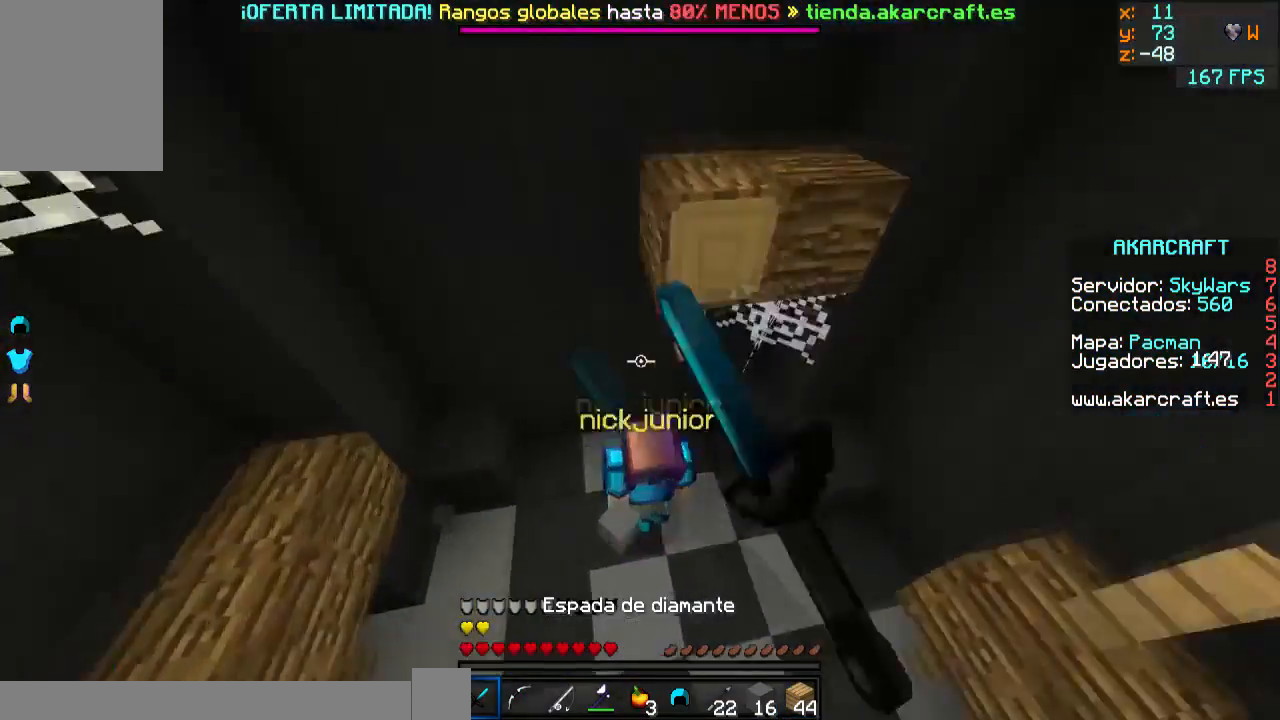
{"keys": [], "mouse": ["left"], "events": [[50, "mouse_left", "up"], [133, "mouse_left", "down"], [150, "w", "up"], [200, "mouse_left", "up"], [233, "mouse_left", "down"], [233, "s", "down"], [350, "mouse_left", "up"], [383, "mouse_left", "down"], [400, "a", "up"], [450, "mouse_left", "up"], [450, "s", "up"], [483, "mouse_left", "down"]]}
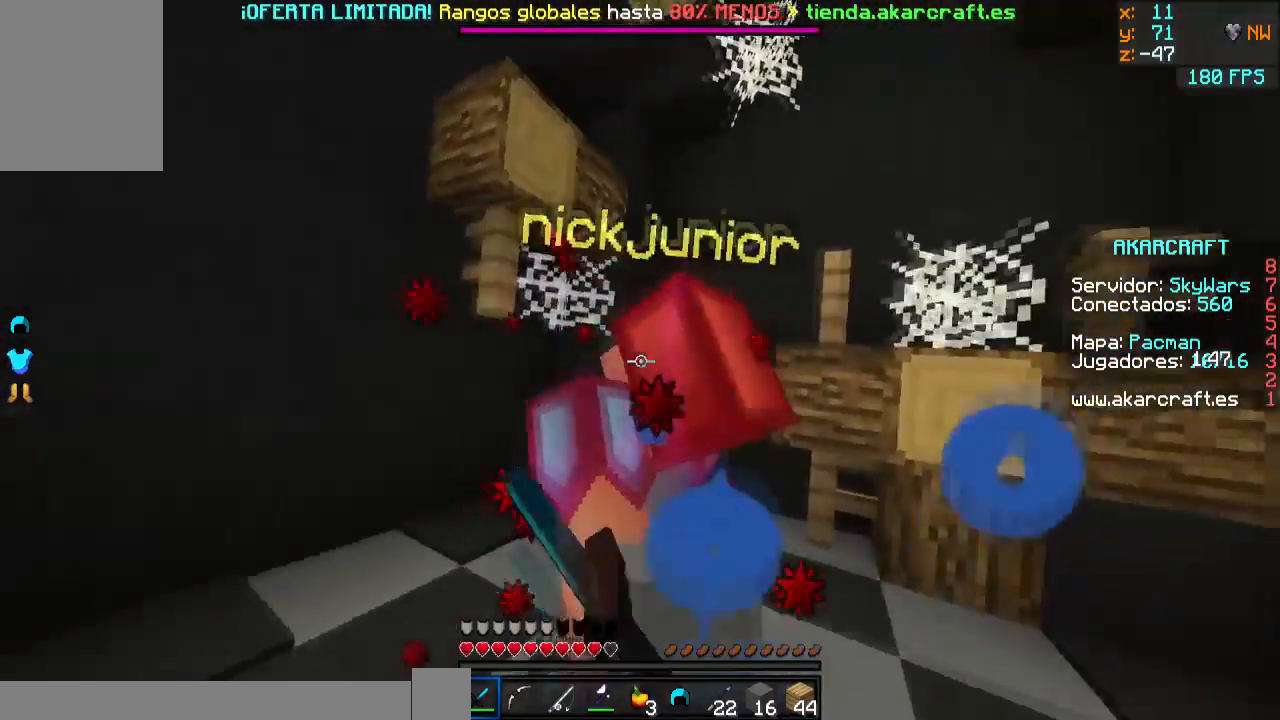
{"keys": [], "mouse": [], "events": [[100, "mouse_left", "up"], [133, "d", "down"], [133, "mouse_left", "down"], [133, "w", "down"], [250, "mouse_left", "up"], [284, "mouse_left", "down"], [350, "mouse_left", "up"], [384, "w", "up"], [434, "mouse_left", "down"], [450, "d", "up"], [501, "mouse_left", "up"]]}
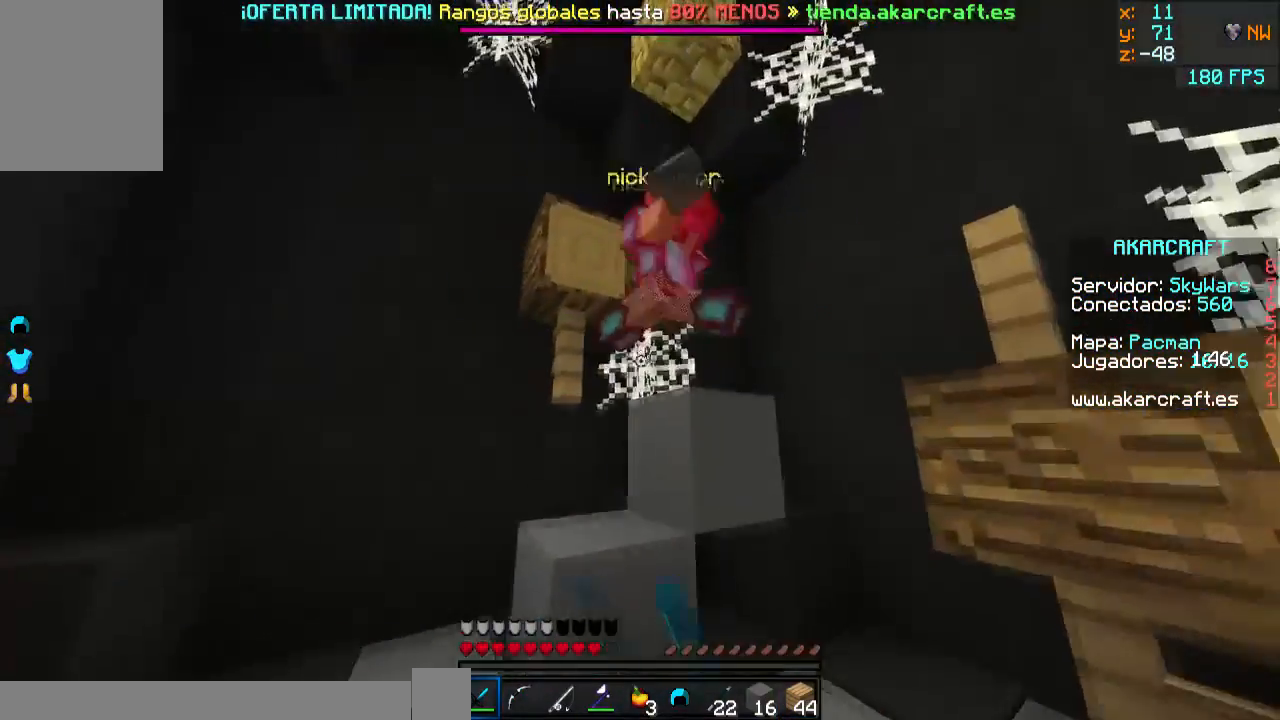
{"keys": [], "mouse": ["left"], "events": [[83, "d", "down"], [83, "mouse_left", "down"], [83, "w", "down"], [150, "mouse_left", "up"], [200, "d", "up"], [233, "d", "down"], [233, "mouse_left", "down"], [300, "mouse_left", "up"], [333, "mouse_left", "down"], [433, "mouse_left", "up"], [483, "d", "up"], [483, "mouse_left", "down"], [483, "w", "up"]]}
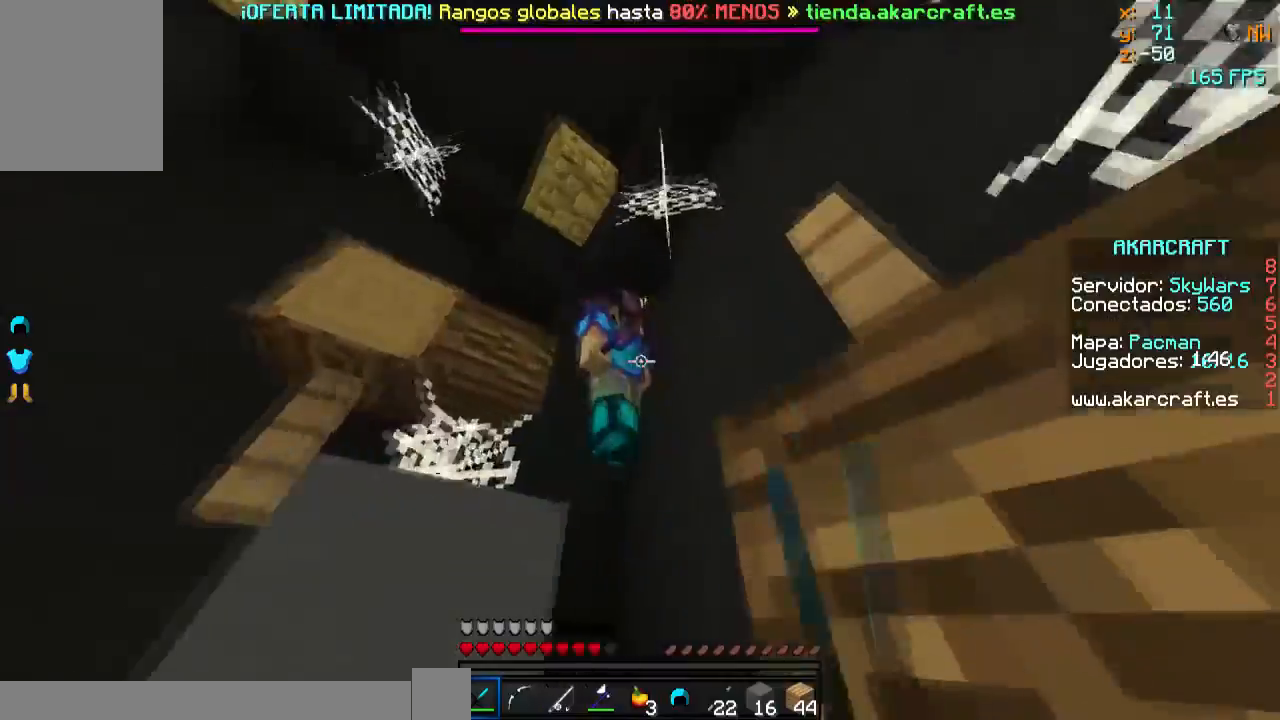
{"keys": ["a", "s"], "mouse": ["left"], "events": [[83, "mouse_left", "up"], [134, "a", "down"], [184, "mouse_left", "down"], [234, "mouse_left", "up"], [334, "mouse_left", "down"], [400, "mouse_left", "up"], [484, "mouse_left", "down"], [484, "s", "down"]]}
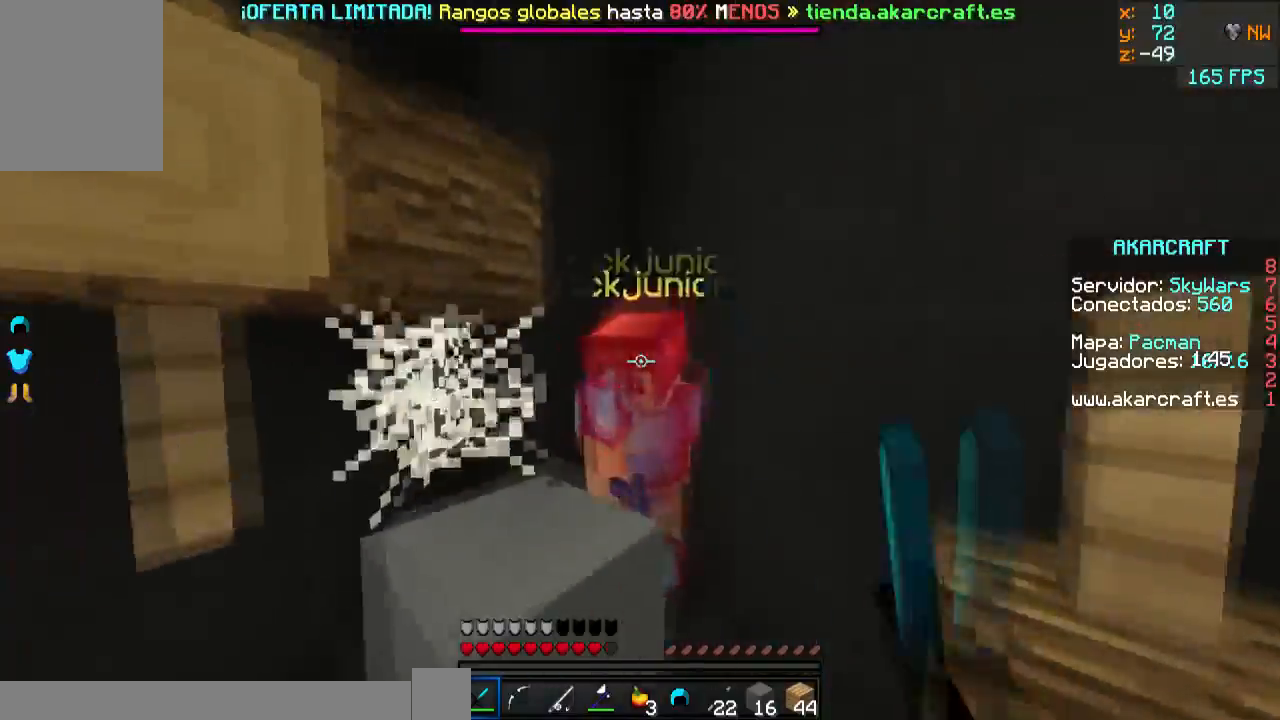
{"keys": ["d", "w"], "mouse": ["left"], "events": [[50, "mouse_left", "up"], [83, "mouse_left", "down"], [133, "s", "up"], [283, "a", "up"], [333, "mouse_left", "up"], [333, "w", "down"], [383, "d", "down"], [433, "mouse_left", "down"]]}
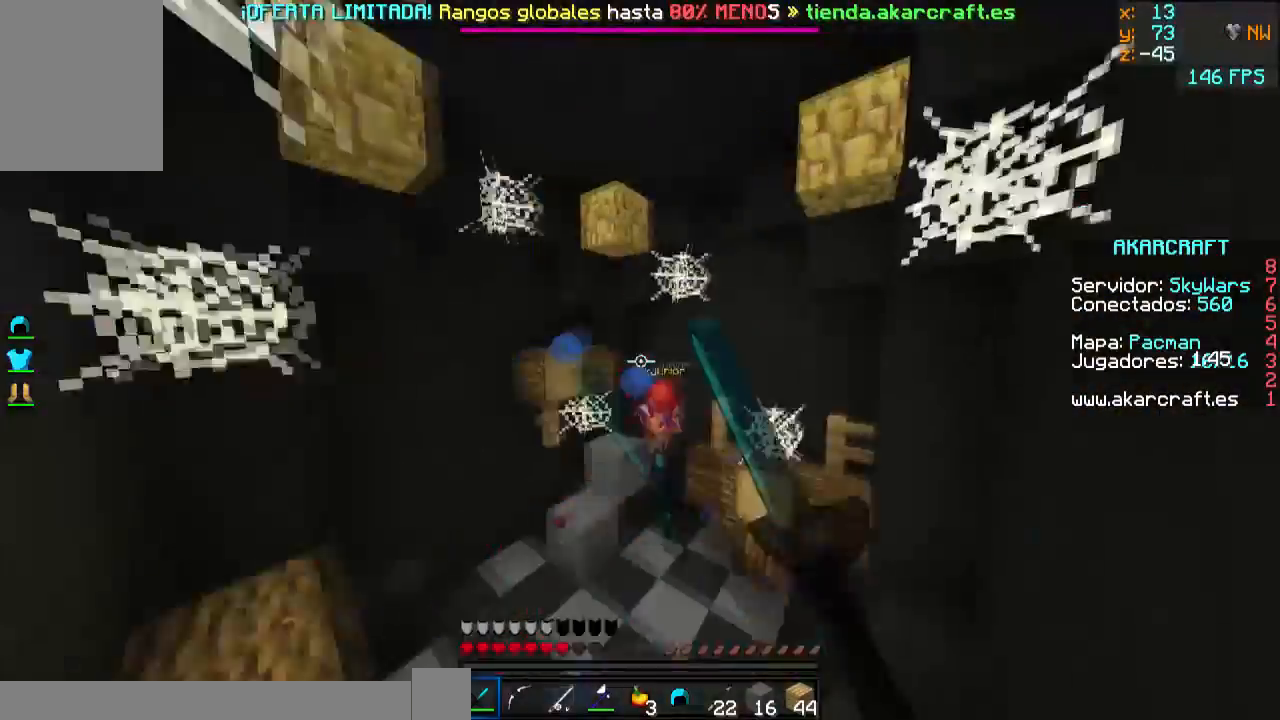
{"keys": ["d", "w"], "mouse": ["right"], "events": [[33, "mouse_left", "up"], [83, "mouse_right", "down"], [133, "d", "up"], [184, "mouse_right", "up"], [334, "mouse_right", "down"], [384, "d", "down"], [384, "mouse_right", "up"], [484, "mouse_right", "down"]]}
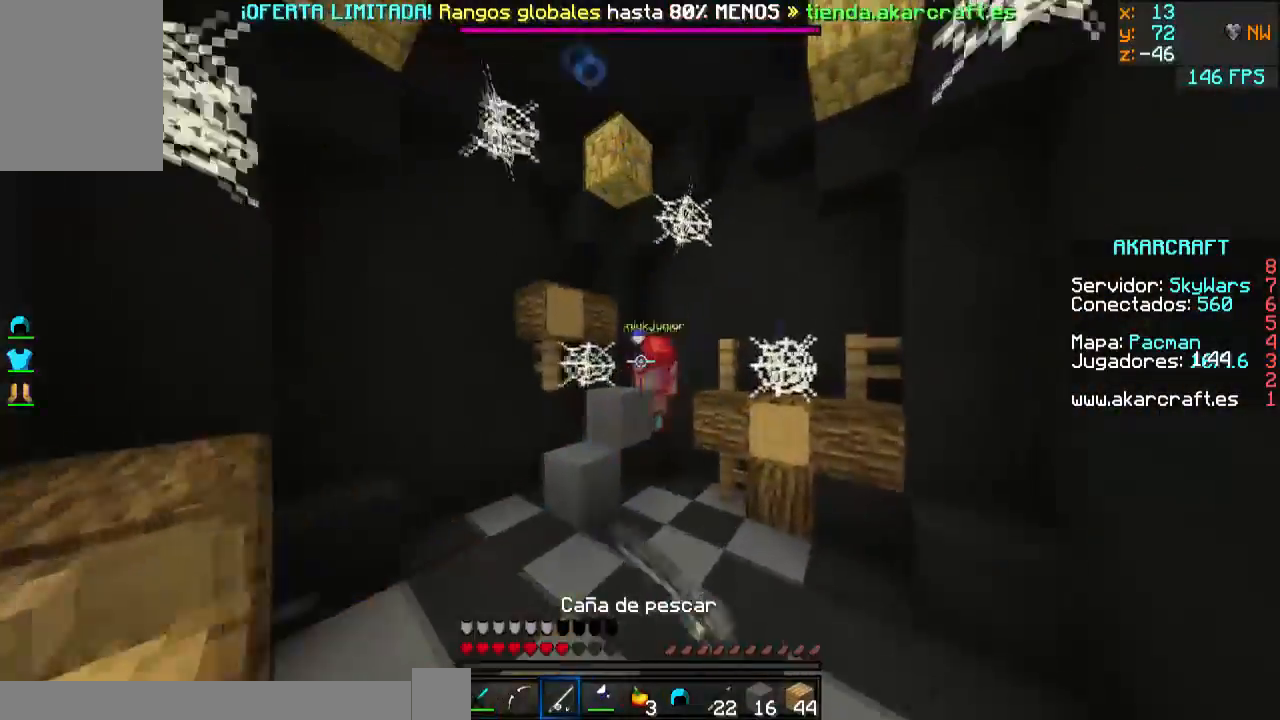
{"keys": ["w"], "mouse": [], "events": [[100, "mouse_right", "up"], [483, "d", "up"]]}
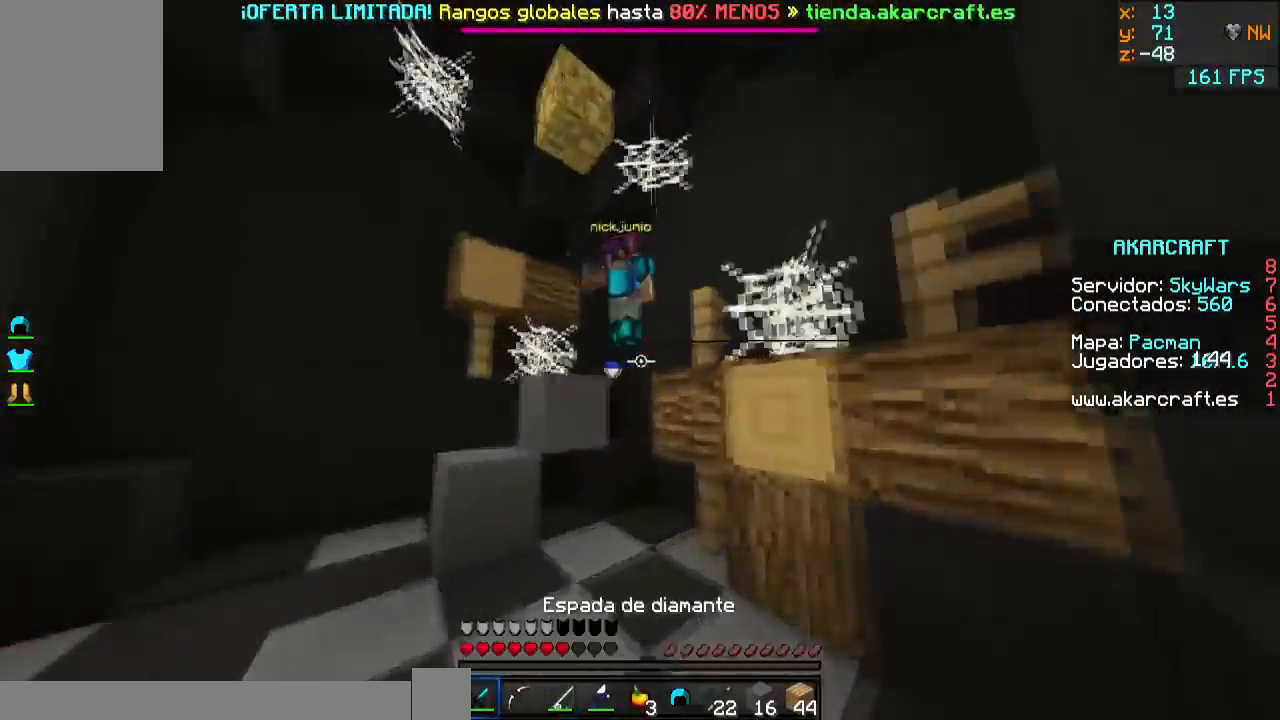
{"keys": ["a", "s"], "mouse": ["left"], "events": [[134, "a", "down"], [134, "mouse_left", "down"], [184, "mouse_left", "up"], [284, "mouse_left", "down"], [384, "w", "up"], [484, "s", "down"]]}
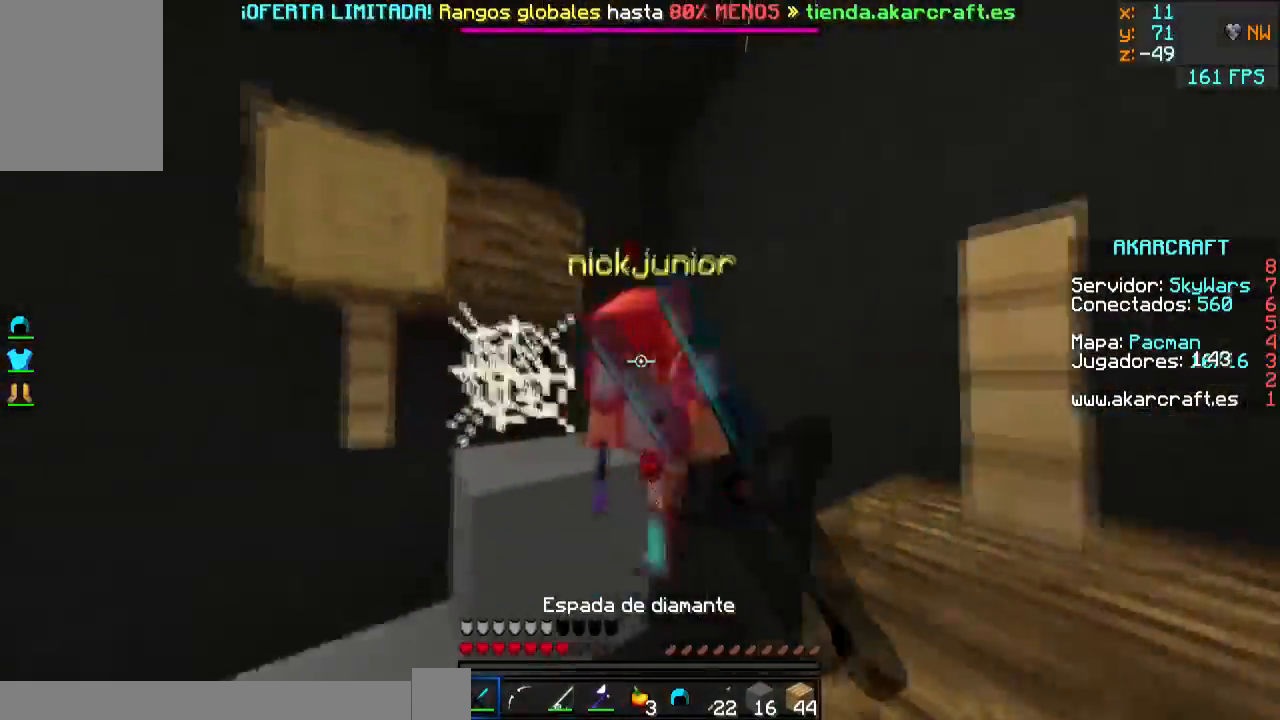
{"keys": ["a"], "mouse": ["left"], "events": [[33, "a", "up"], [133, "mouse_left", "up"], [233, "a", "down"], [233, "mouse_left", "down"], [333, "mouse_left", "up"], [333, "s", "up"], [383, "mouse_left", "down"]]}
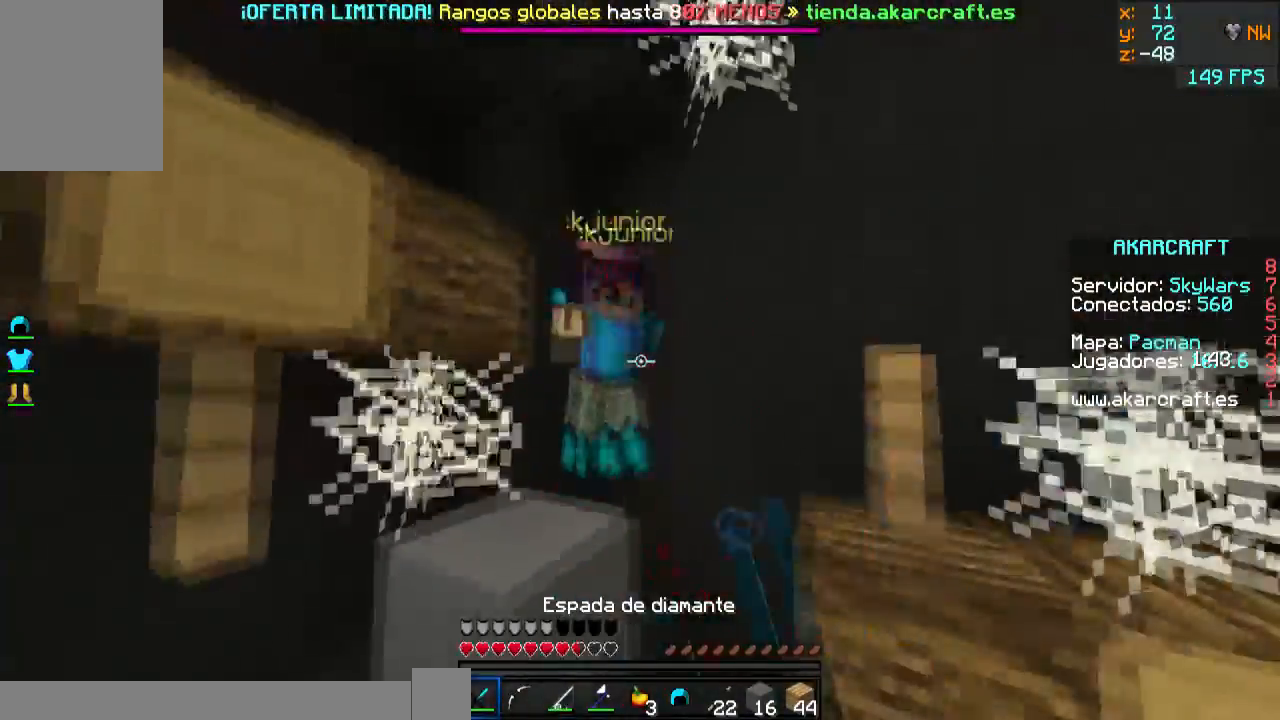
{"keys": ["a", "w"], "mouse": ["left"], "events": [[83, "w", "down"], [184, "a", "up"], [384, "a", "down"]]}
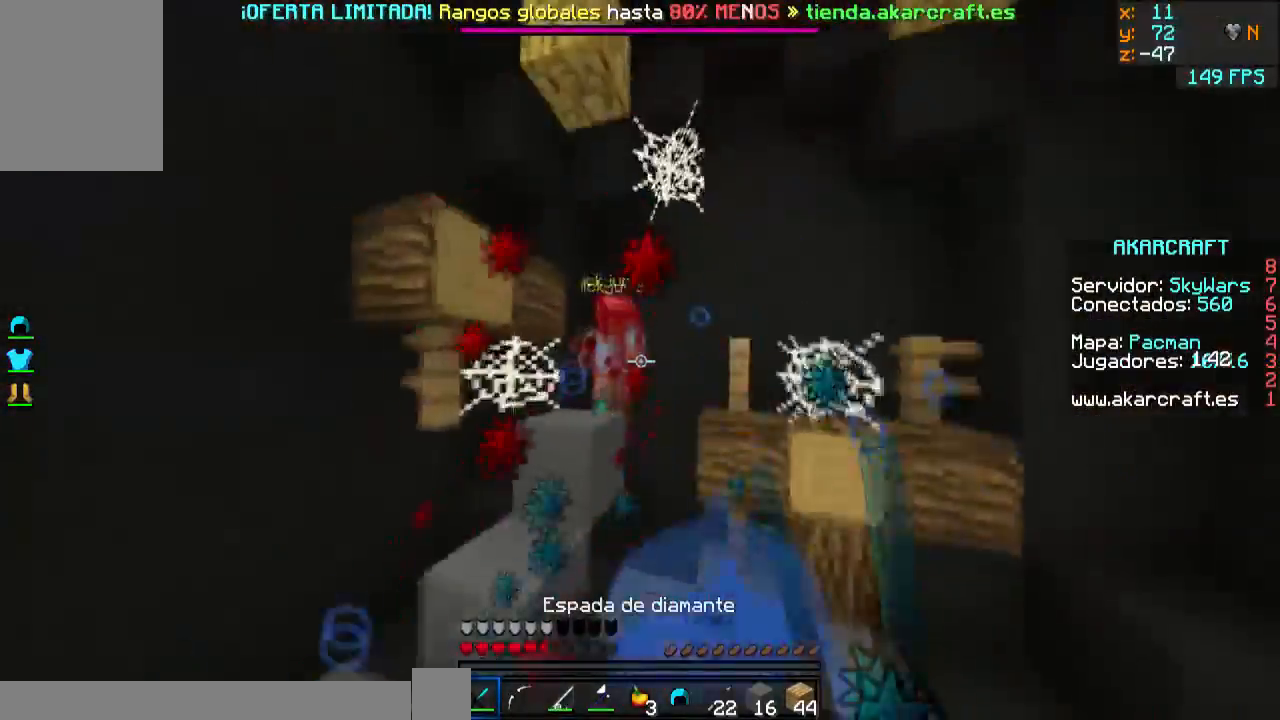
{"keys": ["d", "w"], "mouse": [], "events": [[83, "mouse_left", "up"], [133, "a", "up"], [183, "mouse_right", "down"], [283, "d", "down"], [283, "mouse_right", "up"]]}
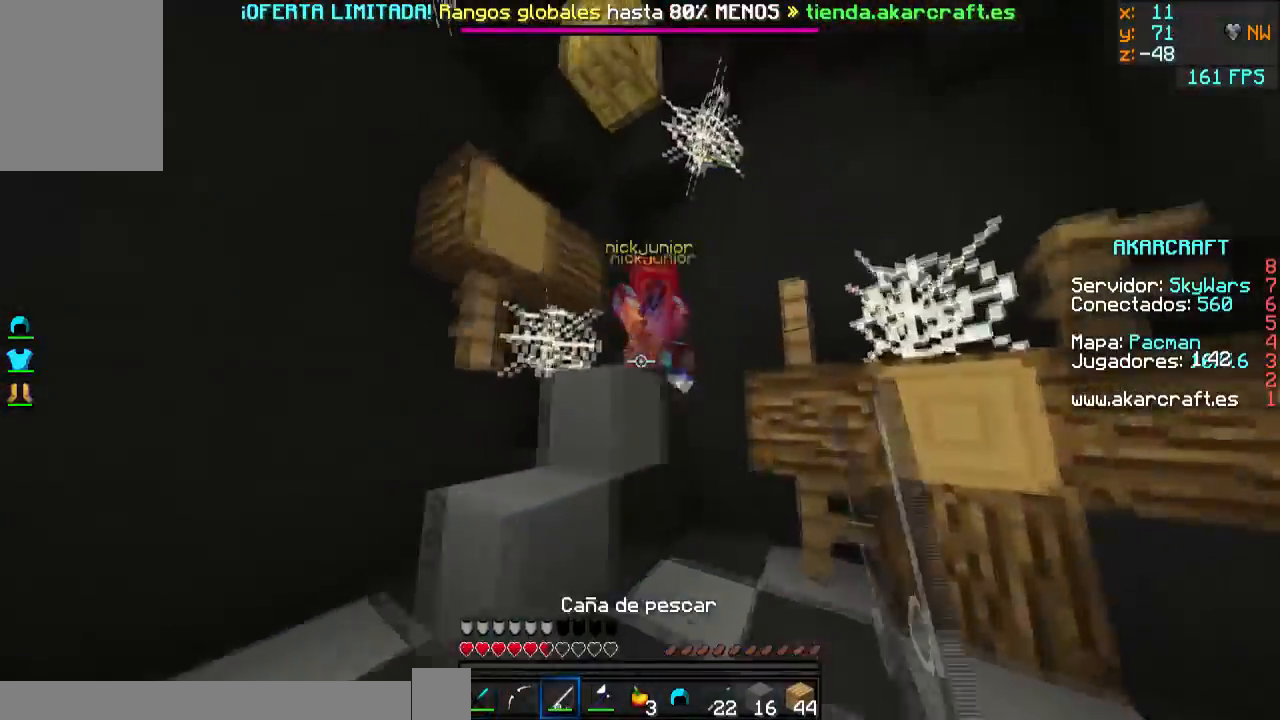
{"keys": [], "mouse": ["left"], "events": [[184, "mouse_left", "down"], [284, "d", "up"], [284, "mouse_left", "up"], [334, "mouse_left", "down"], [434, "mouse_left", "up"], [434, "w", "up"], [484, "mouse_left", "down"]]}
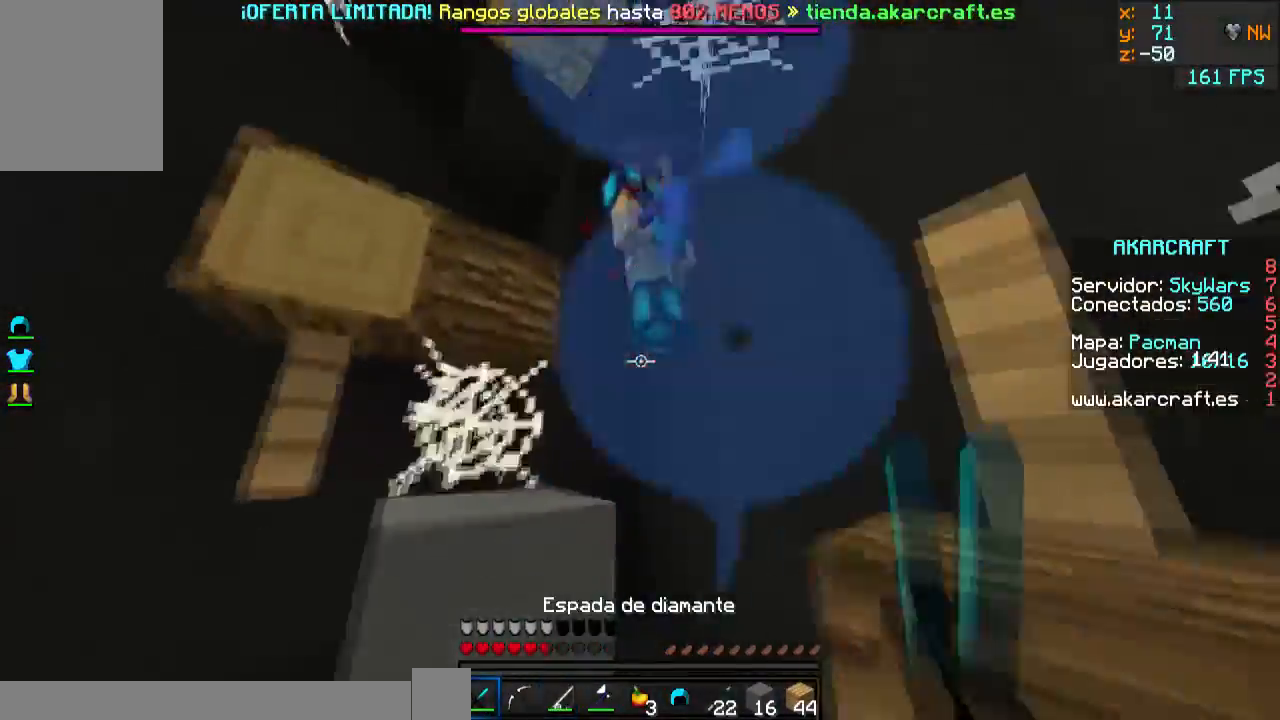
{"keys": ["w"], "mouse": [], "events": [[33, "s", "down"], [133, "a", "down"], [133, "s", "up"], [233, "mouse_left", "up"], [233, "w", "down"], [283, "mouse_left", "down"], [383, "mouse_left", "up"], [383, "w", "up"], [433, "a", "up"], [483, "w", "down"]]}
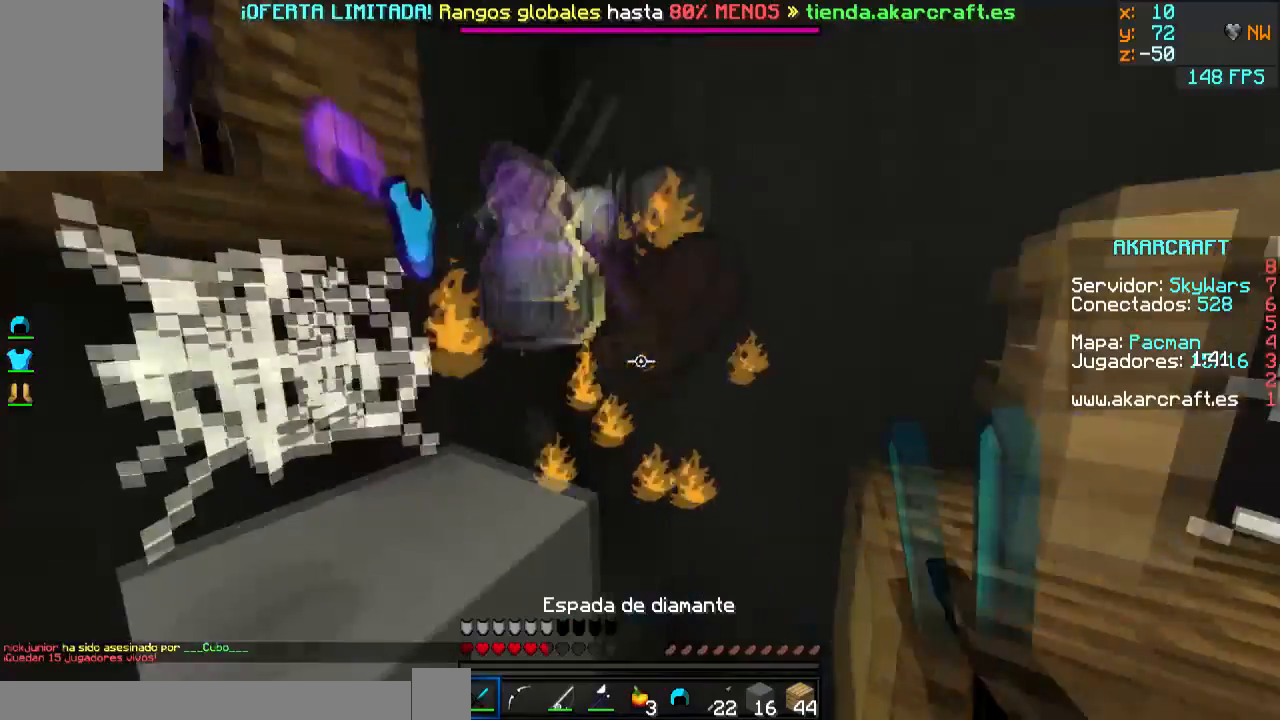
{"keys": ["a", "w"], "mouse": [], "events": [[83, "d", "down"], [133, "d", "up"], [367, "a", "down"]]}
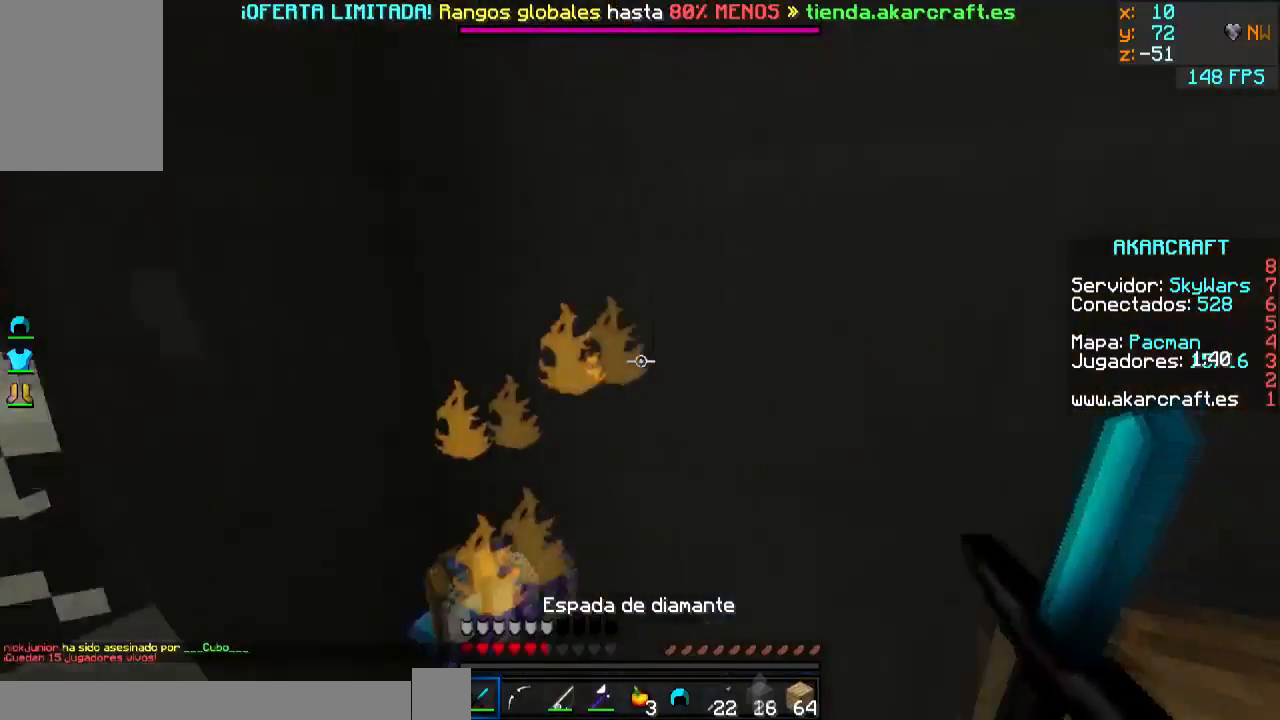
{"keys": [], "mouse": []}
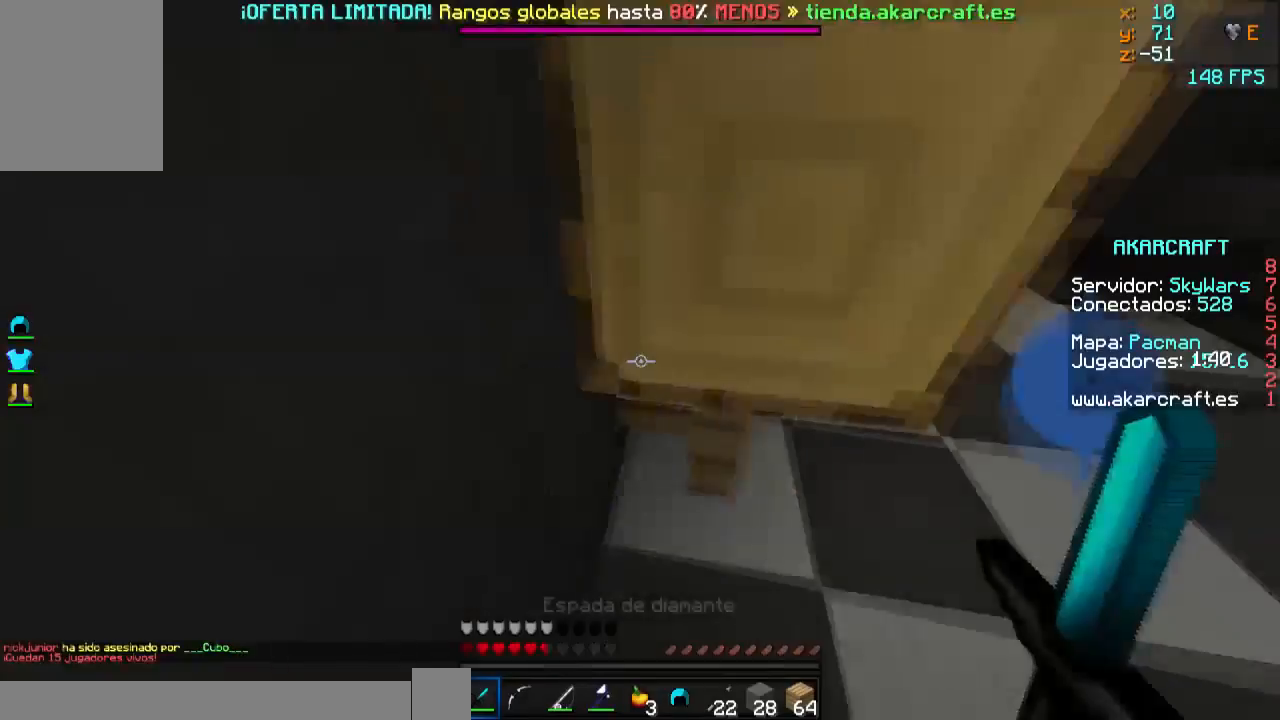
{"keys": ["w"], "mouse": ["right"], "events": [[134, "mouse_left", "down"], [184, "mouse_right", "down"], [334, "mouse_left", "up"], [384, "w", "down"]]}
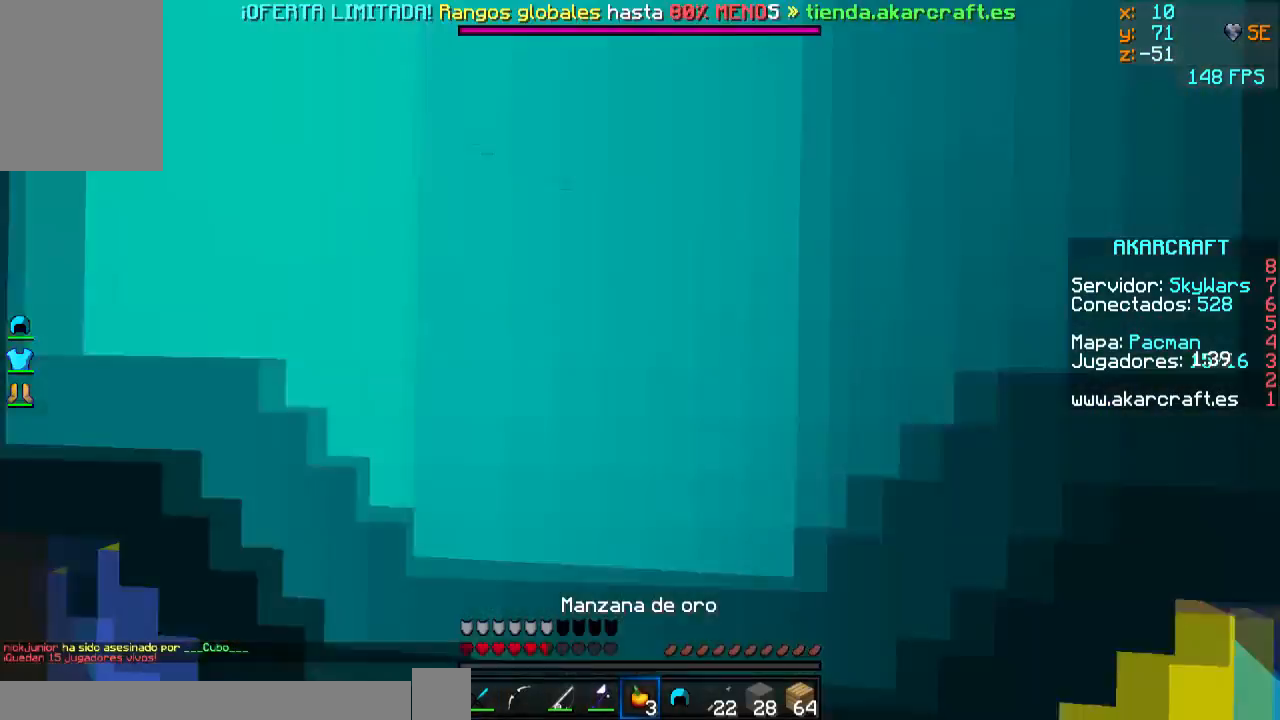
{"keys": ["w"], "mouse": ["right"], "events": []}
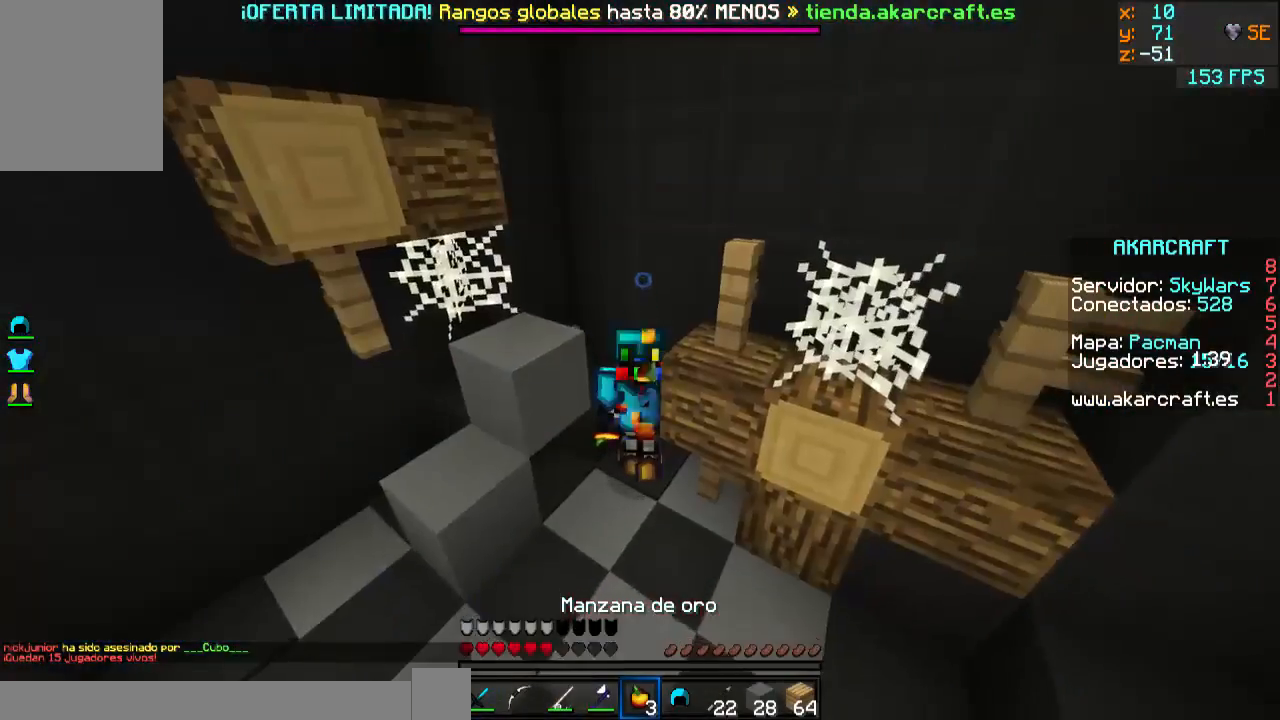
{"keys": ["s"], "mouse": ["right"], "events": [[334, "w", "up"], [434, "s", "down"]]}
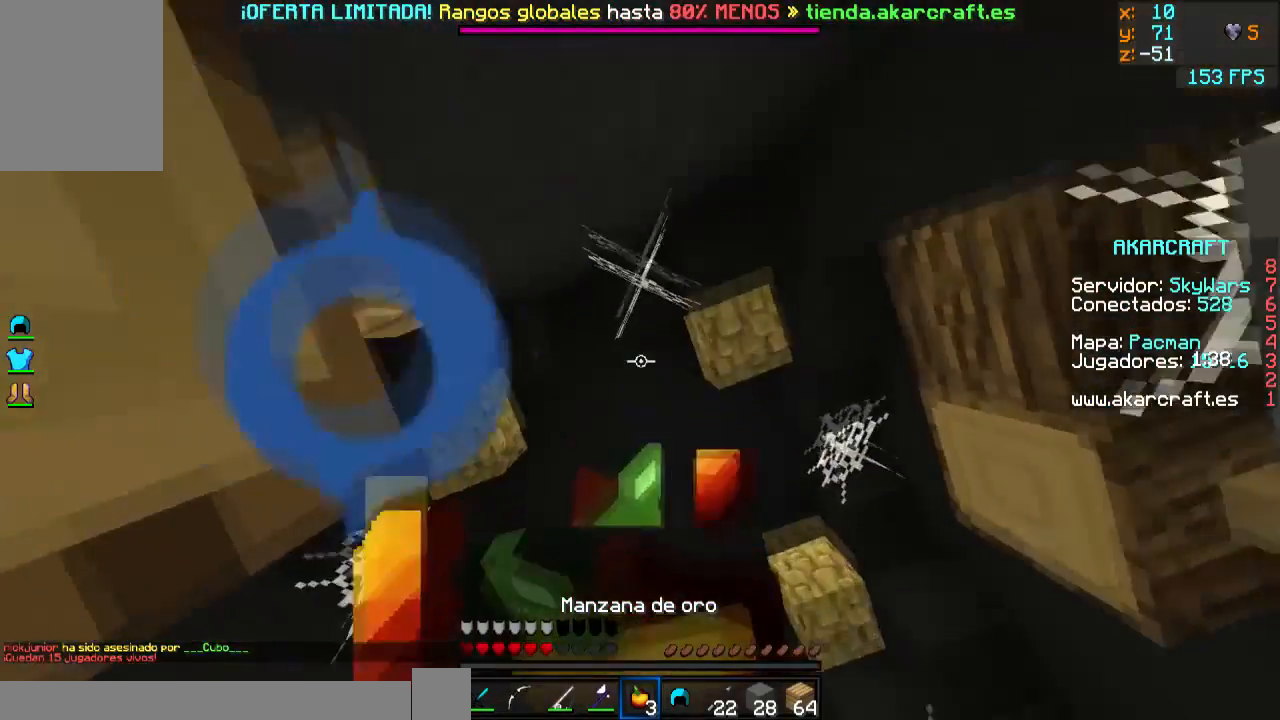
{"keys": [], "mouse": ["right"], "events": [[83, "a", "down"], [233, "a", "up"], [483, "s", "up"]]}